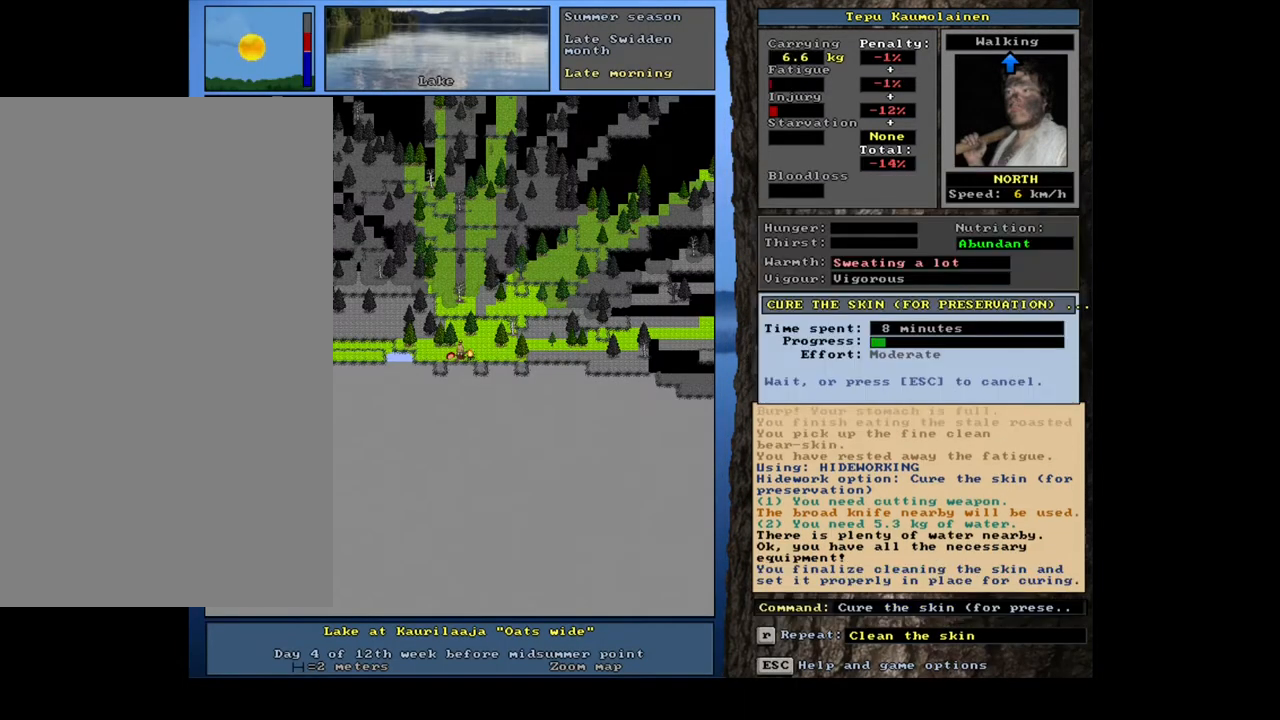
Gameplay with keyboard and mouse; each line is a JSON object with the keys and mouse buttons held at the frame after it. "events" lists presses ("down") and releases ("up") of ".", "/", "0", "1", "2", "3", "4", "5", "6", "7", "8", "9", "a", "alt_l", "alt_r", "b", "backslash", "backspace", "c", "caps_lock", "comma", "ctrl_l", "ctrl_r", "d", "down", "e", "equals", "escape", "f", "f1", "f10", "f11", "f12", "f2", "f3", "f4", "f5", "f6", "f7", "f8", "f9", "g", "h", "i", "j", "k", "l", "lbracket", "left", "m", "minus", "n", "num0", "num1", "num2", "num3", "num4", "num5", "num6", "num7", "num8", "num9", "o", "p", "q", "quote", "r", "rbracket", "return", "right", "s", "semicolon", "shift_l", "shift_r", "space", "super", "t", "tab", "tilde", "u", "up", "v", "w", "x", "y", "z", "mouse_left", "mouse_wheel", "mouse_right", "mouse_mb4" and "mouse_mb5" between this image and that frame as [ms after this image, input, new state], when the widget could be followed in between. "mouse_left", "mouse_wheel", "mouse_right", "mouse_mb4", "mouse_mb5" = the "left", "wheel", "right", "mb4", "mb5" buttons of the "mouse" list. No other keys are recorded. "wheel" means that the mouse wheel is clicked or scrolled. Mouse movement is not recorded.
{"keys": [], "mouse": [], "events": []}
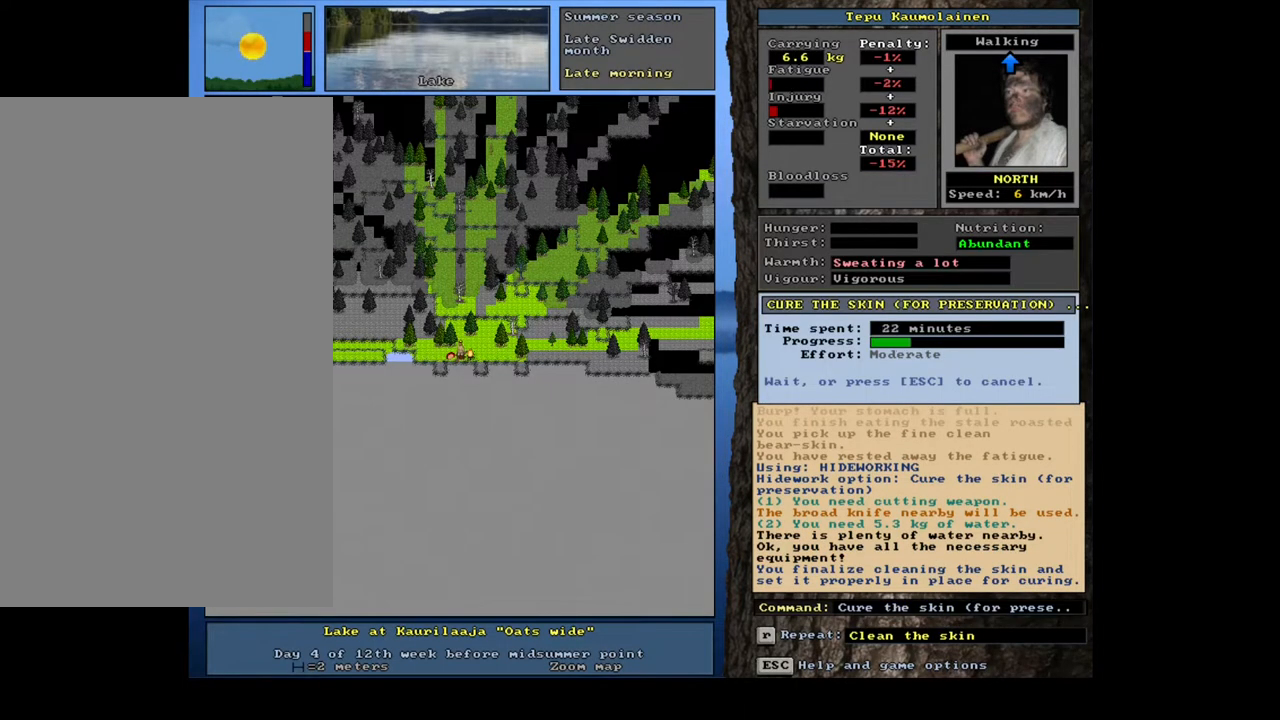
{"keys": [], "mouse": [], "events": []}
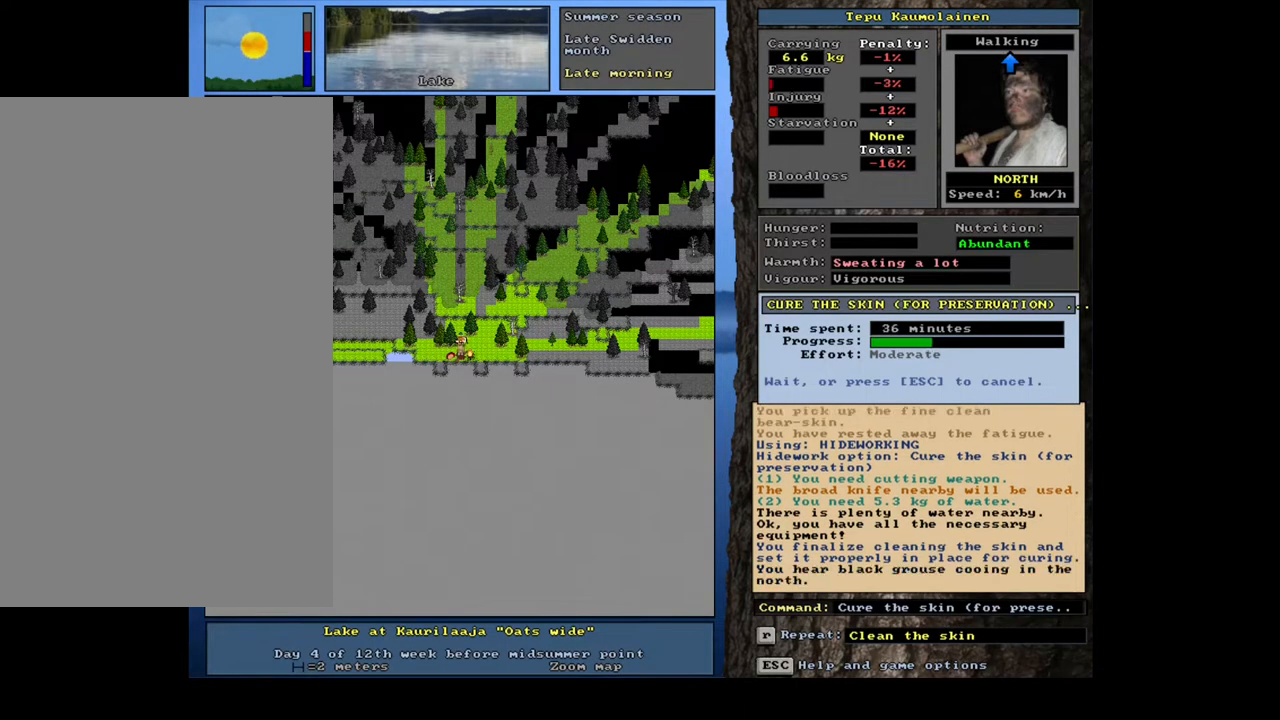
{"keys": [], "mouse": [], "events": []}
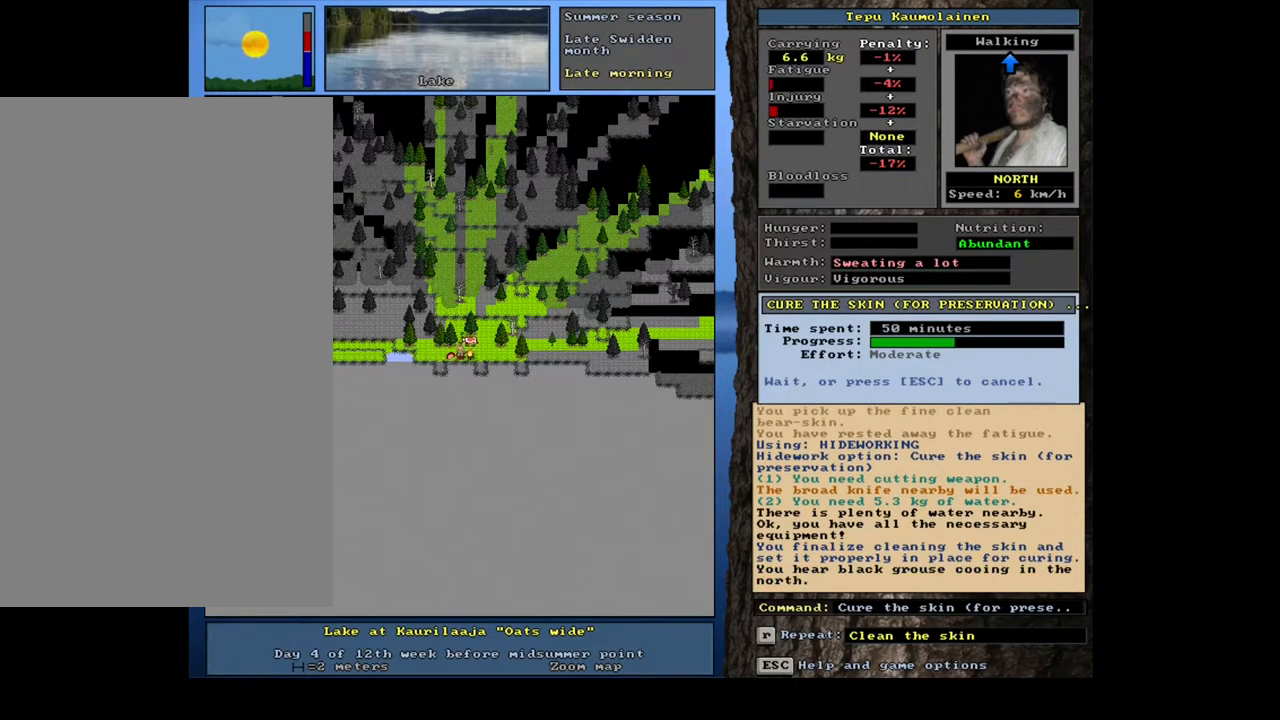
{"keys": [], "mouse": [], "events": []}
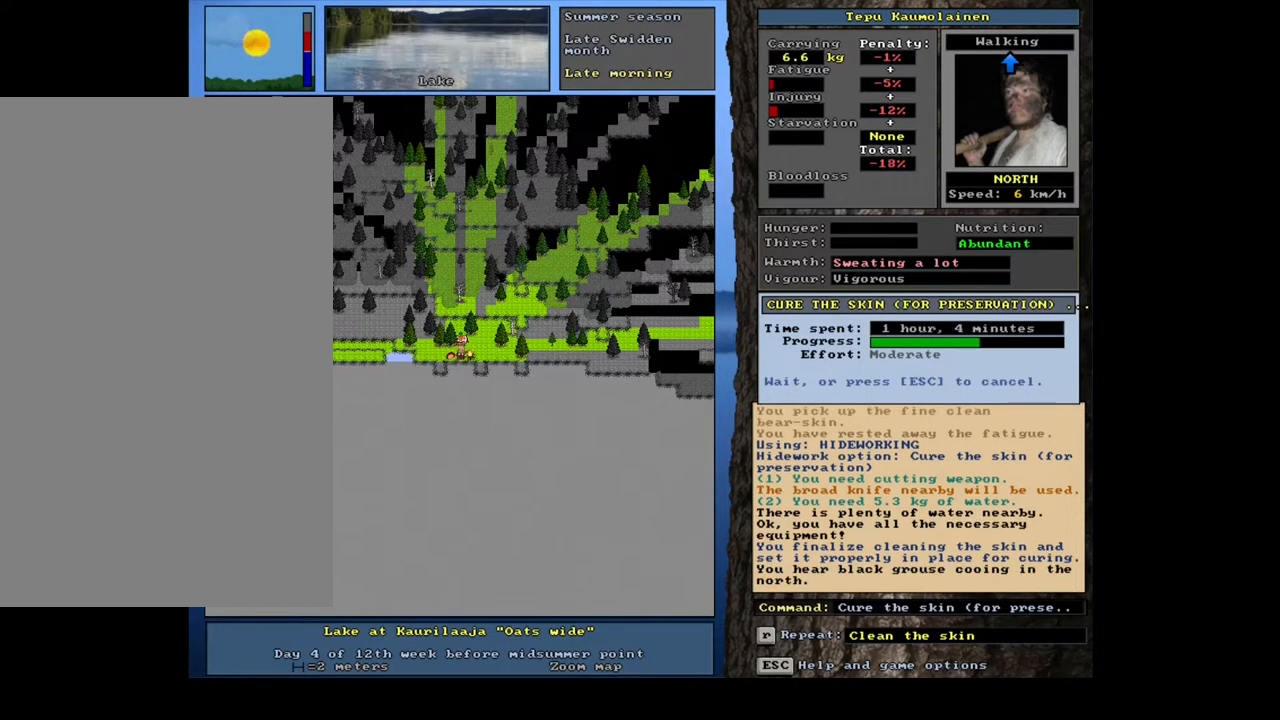
{"keys": [], "mouse": [], "events": []}
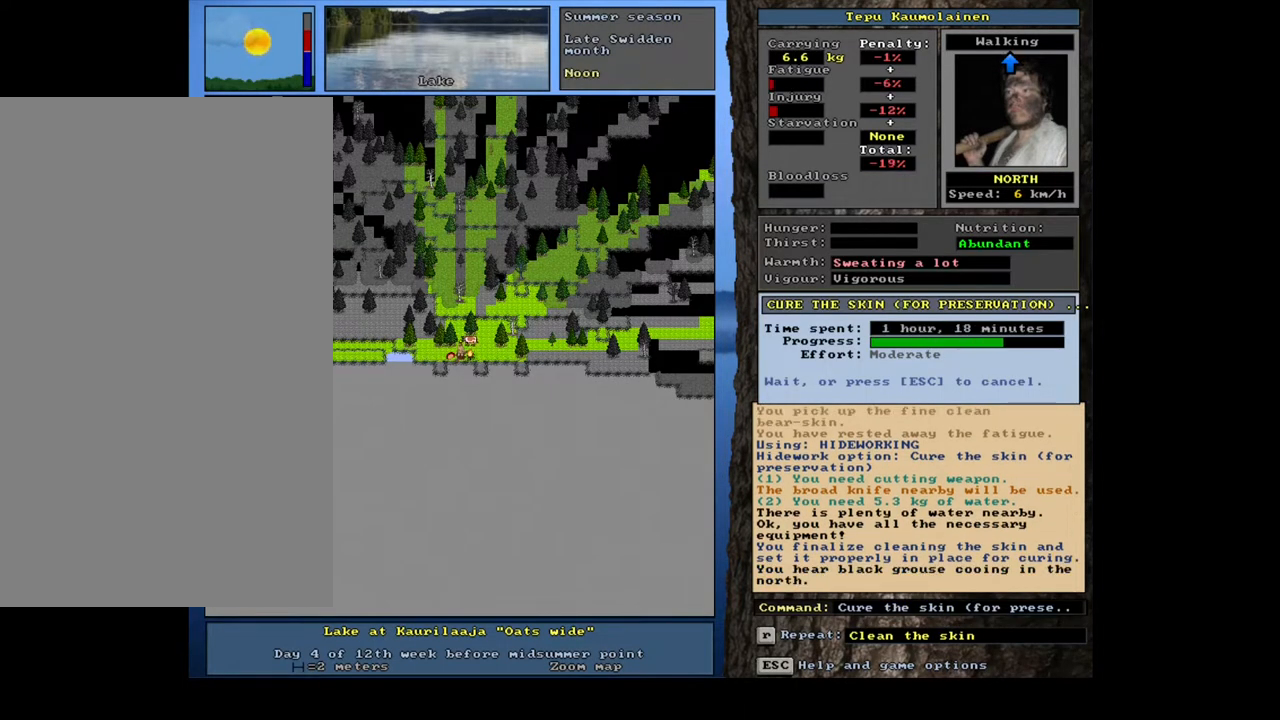
{"keys": [], "mouse": [], "events": []}
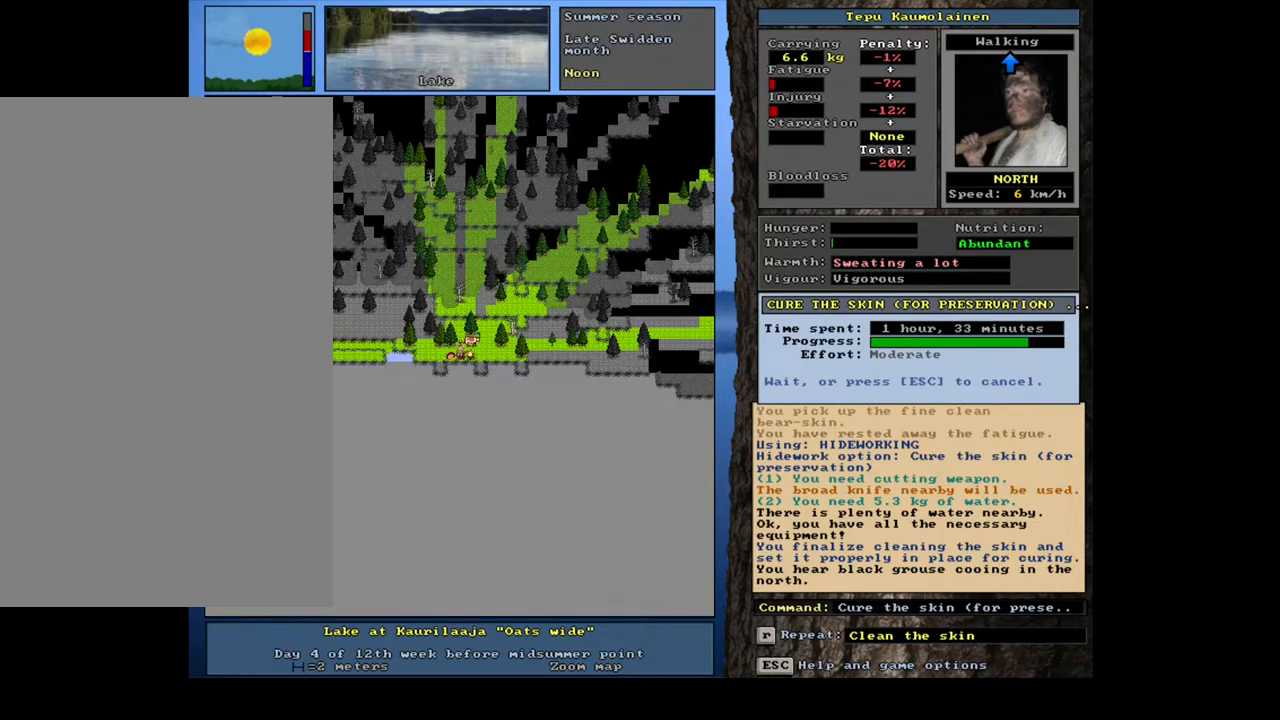
{"keys": [], "mouse": [], "events": []}
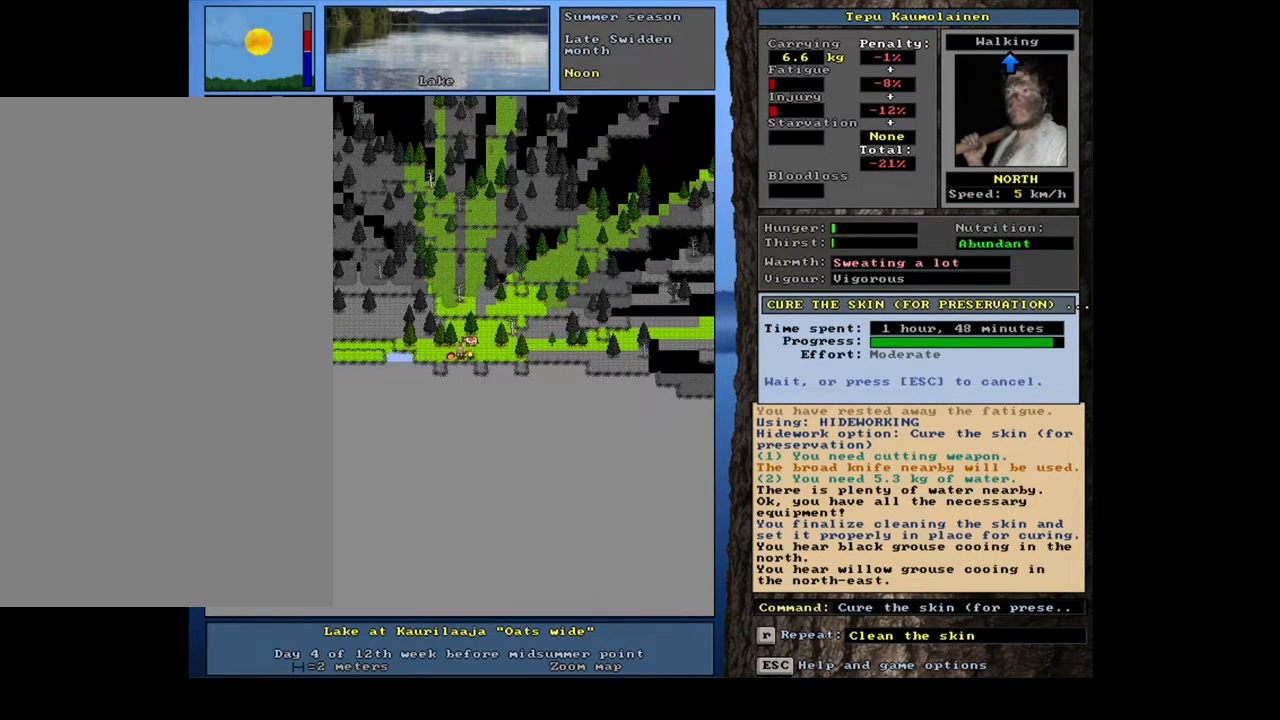
{"keys": [], "mouse": [], "events": []}
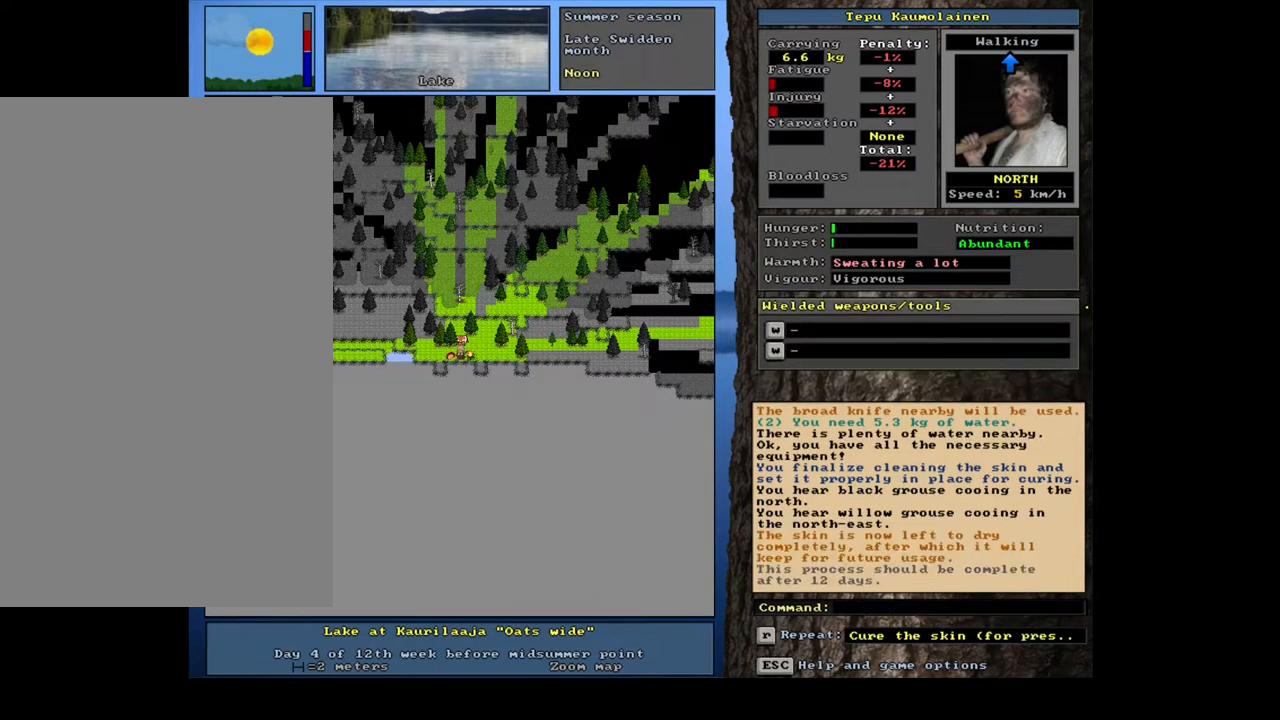
{"keys": [], "mouse": [], "events": [[350, "q", "down"], [433, "q", "up"]]}
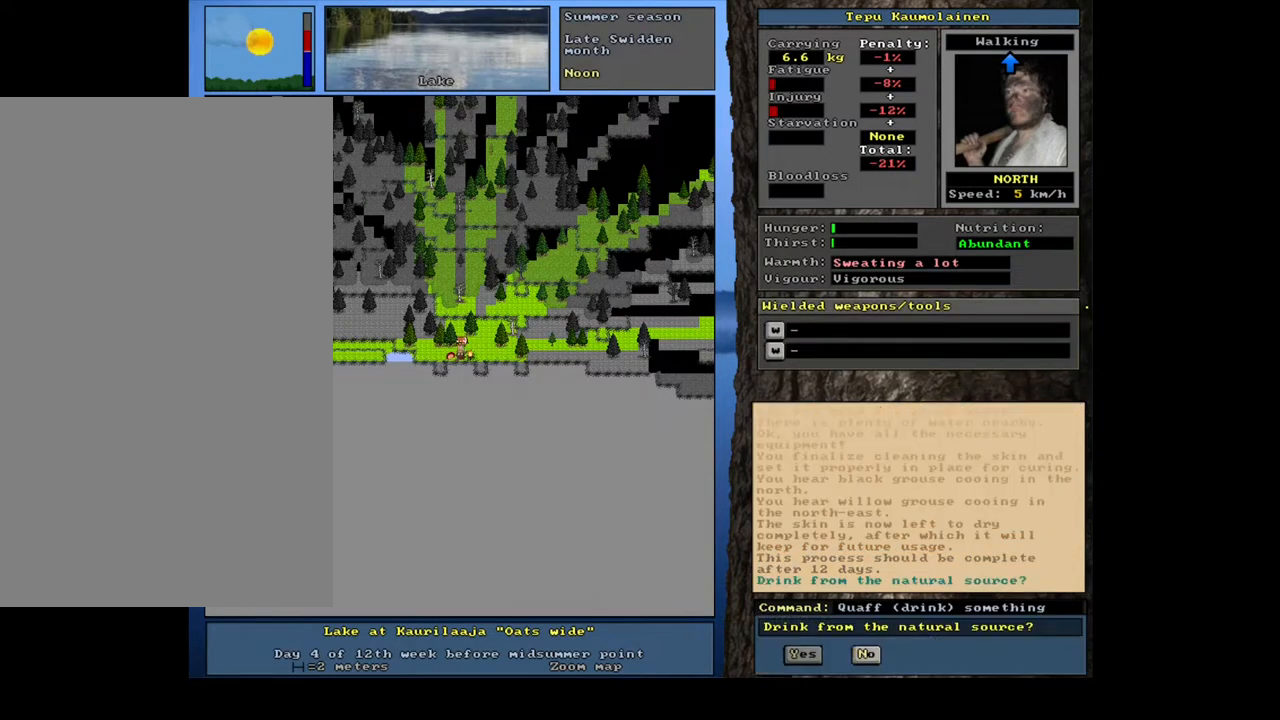
{"keys": [], "mouse": [], "events": [[33, "y", "down"], [117, "y", "up"]]}
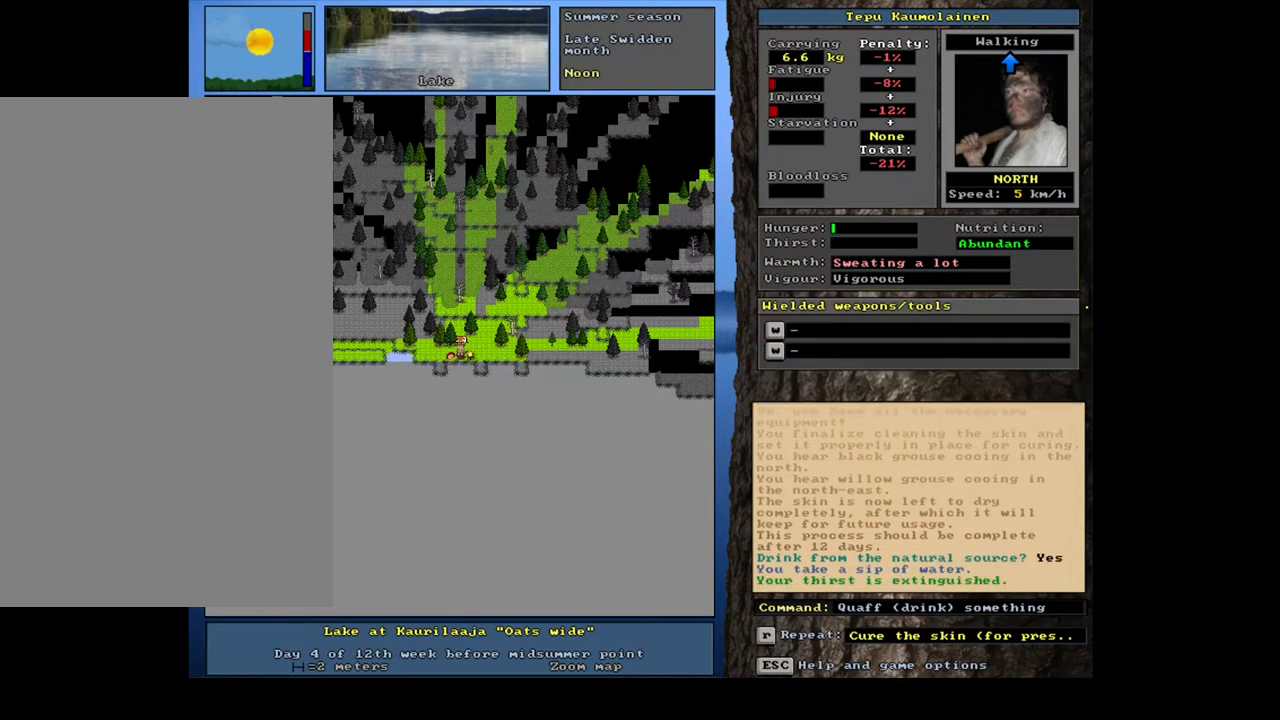
{"keys": [], "mouse": [], "events": [[350, "g", "down"], [450, "g", "up"]]}
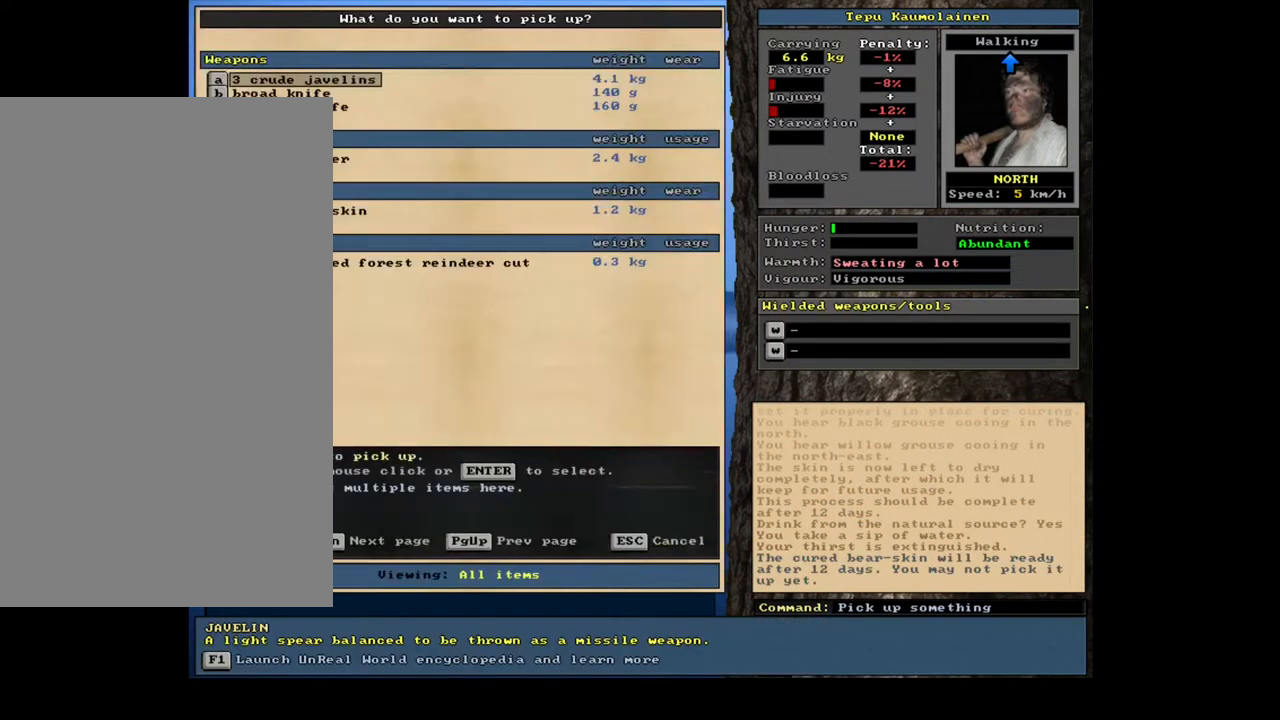
{"keys": [], "mouse": [], "events": [[17, "tab", "down"], [133, "f", "down"], [150, "tab", "up"], [217, "f", "up"]]}
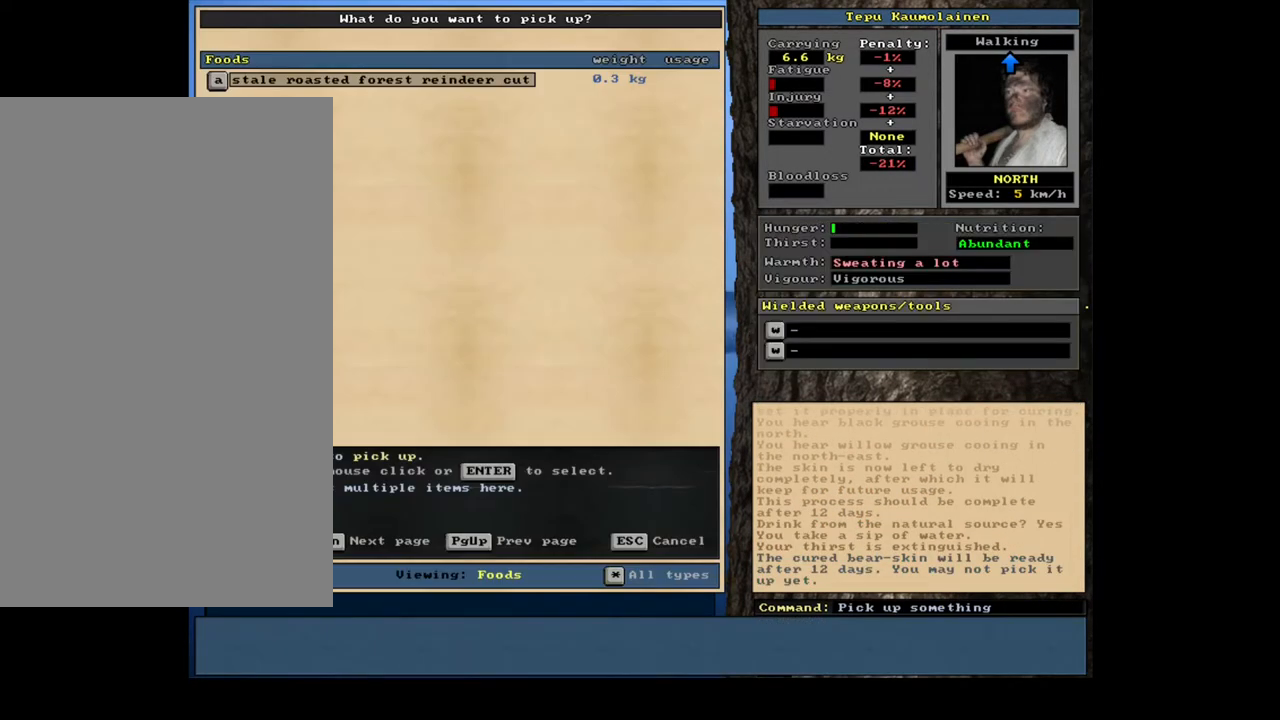
{"keys": [], "mouse": [], "events": [[33, "shift_l", "down"], [100, "equals", "down"], [200, "equals", "up"], [200, "shift_l", "up"], [217, "space", "down"], [317, "space", "up"], [383, "e", "down"], [483, "e", "up"]]}
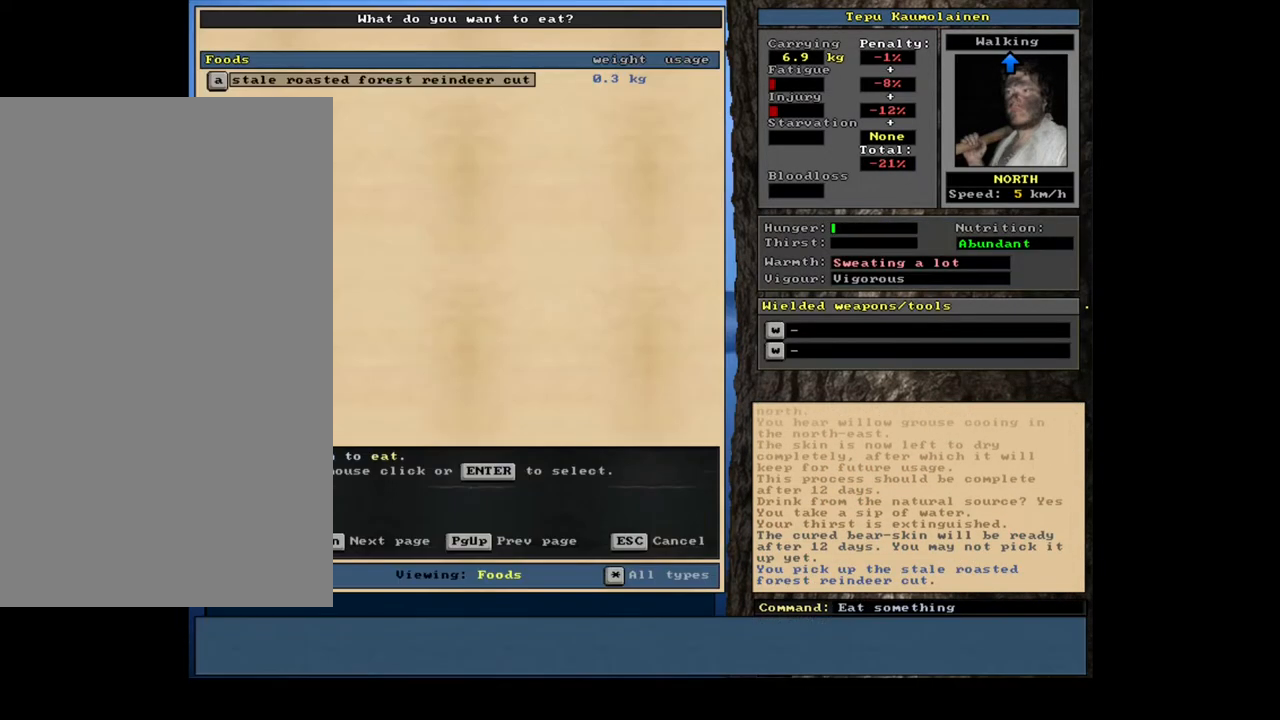
{"keys": [], "mouse": [], "events": [[250, "return", "down"], [333, "return", "up"]]}
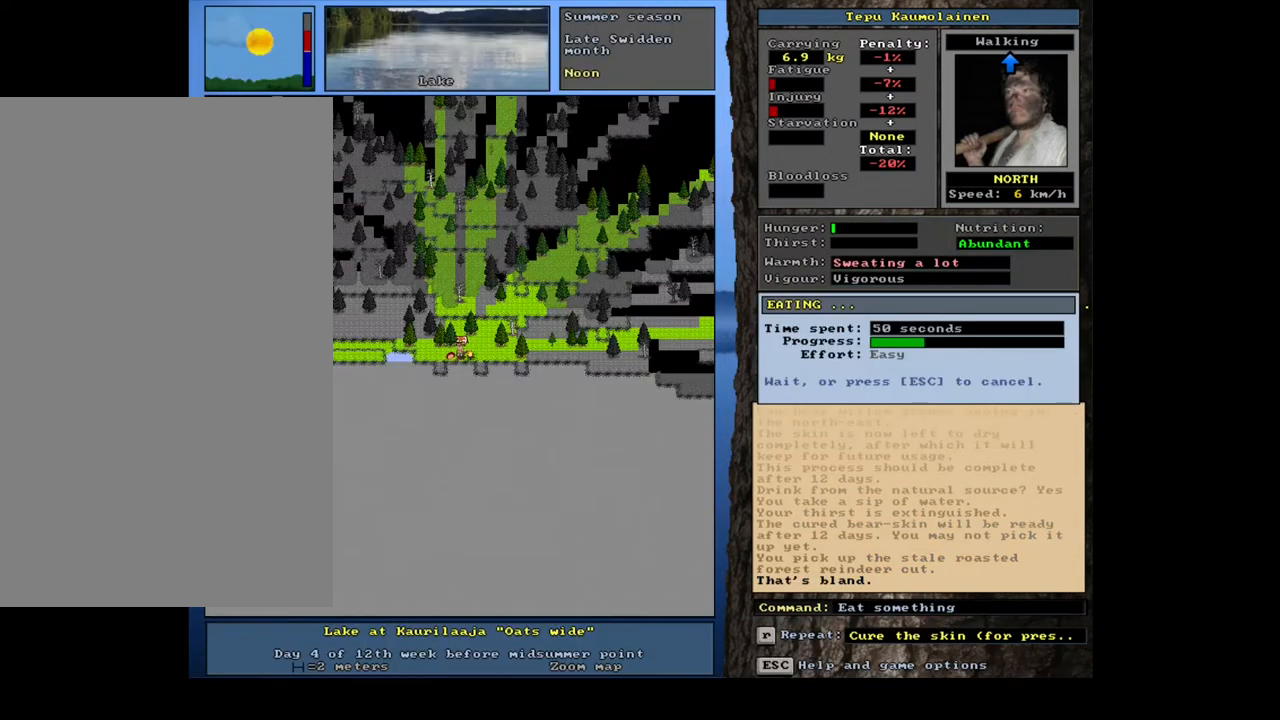
{"keys": [], "mouse": [], "events": []}
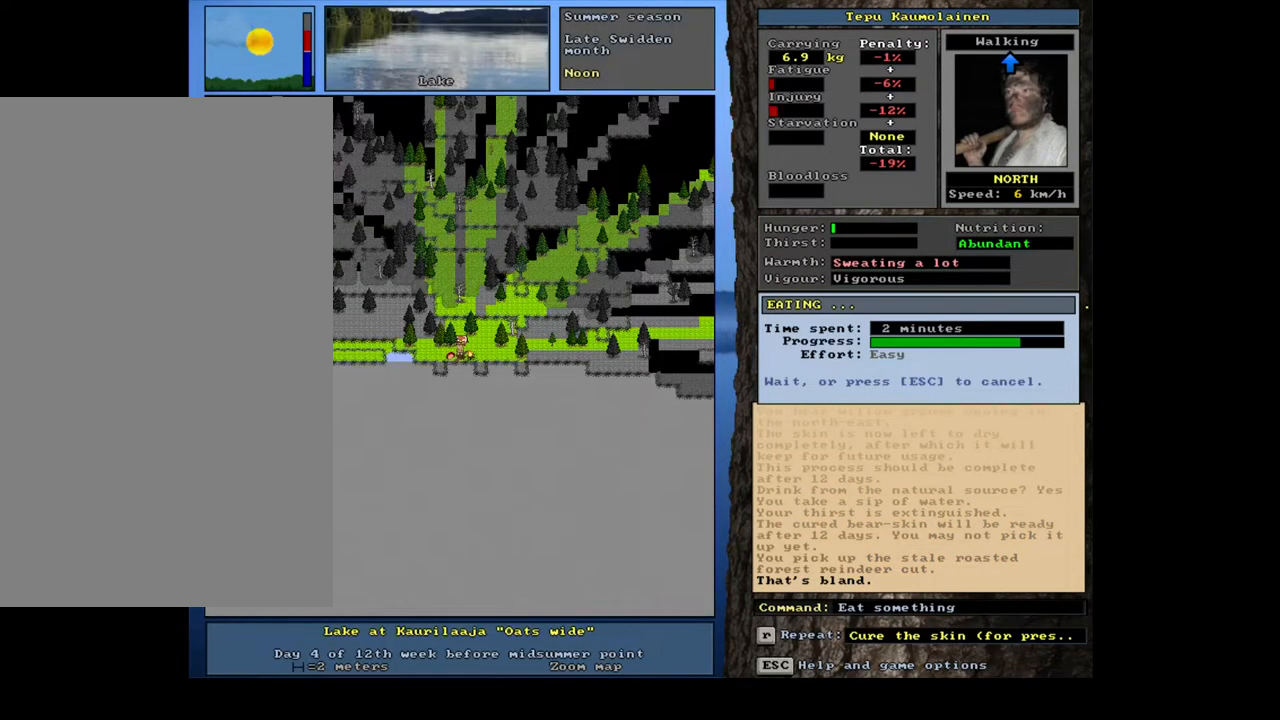
{"keys": [], "mouse": [], "events": []}
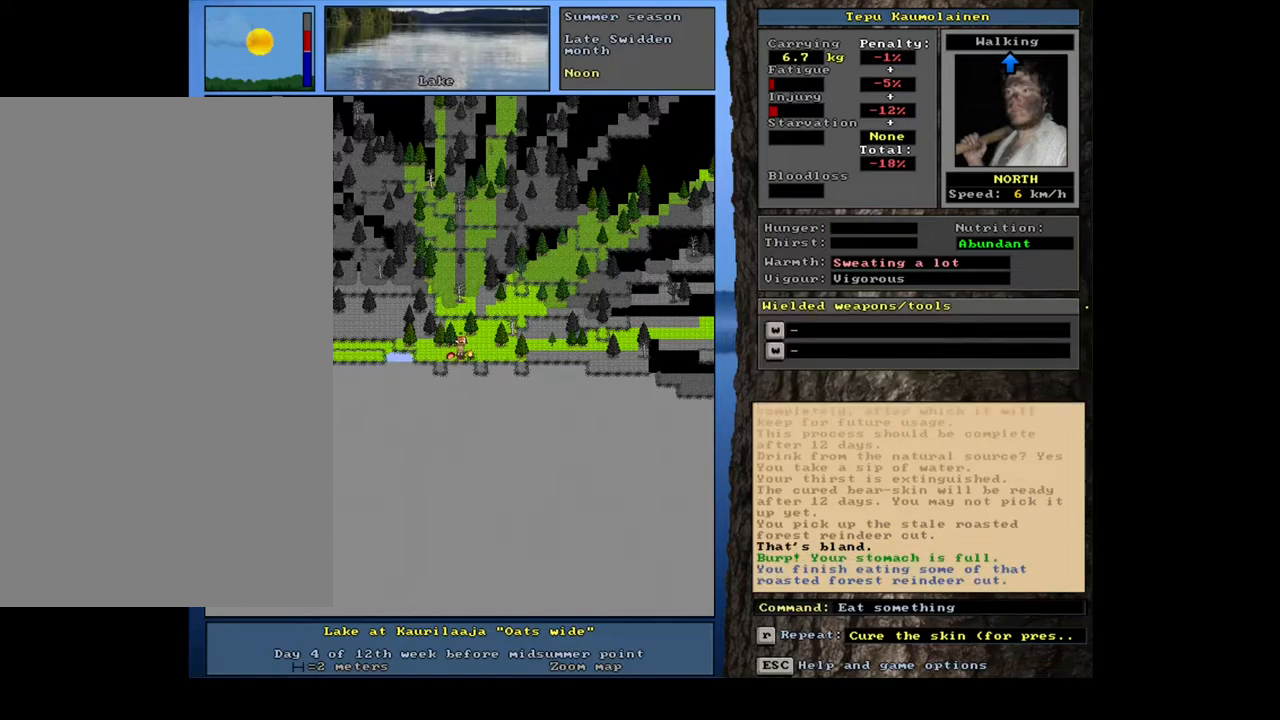
{"keys": ["space"], "mouse": [], "events": [[133, "d", "down"], [233, "d", "up"], [250, "shift_l", "down"], [333, "equals", "down"], [417, "equals", "up"], [417, "shift_l", "up"], [433, "space", "down"]]}
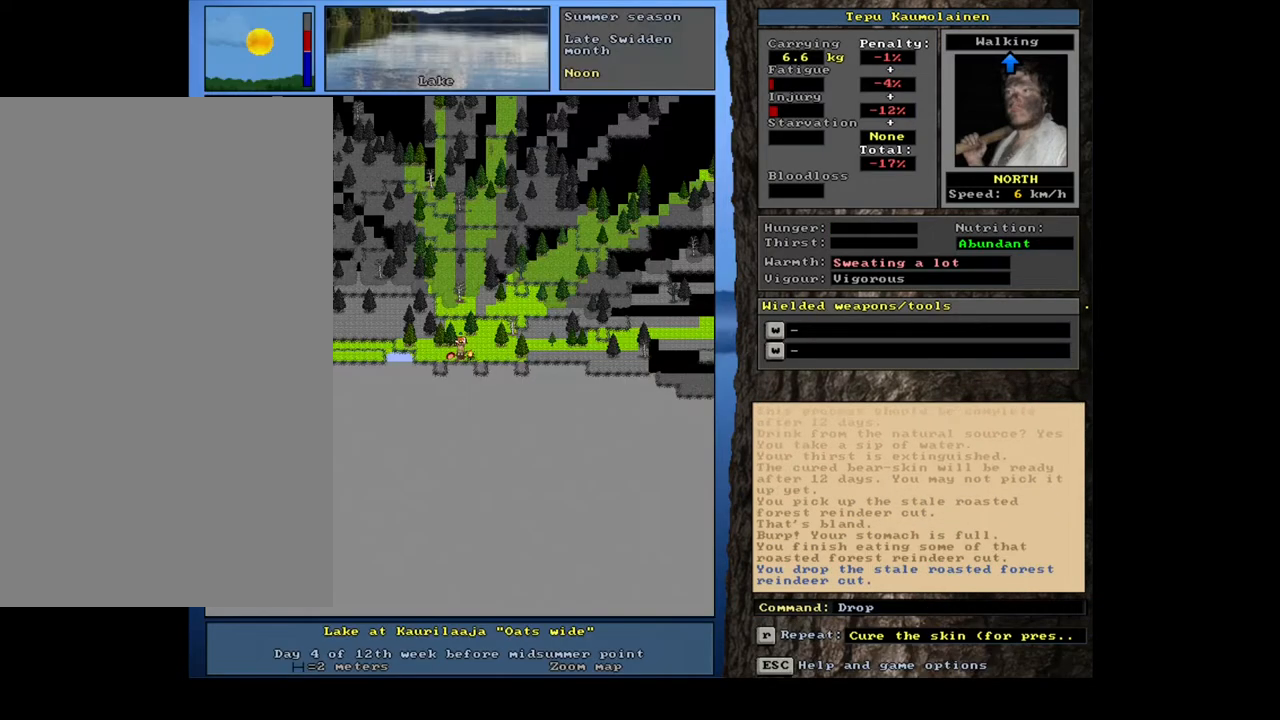
{"keys": ["alt_l"], "mouse": [], "events": [[50, "space", "up"], [267, "alt_l", "down"], [333, "minus", "down"], [417, "minus", "up"]]}
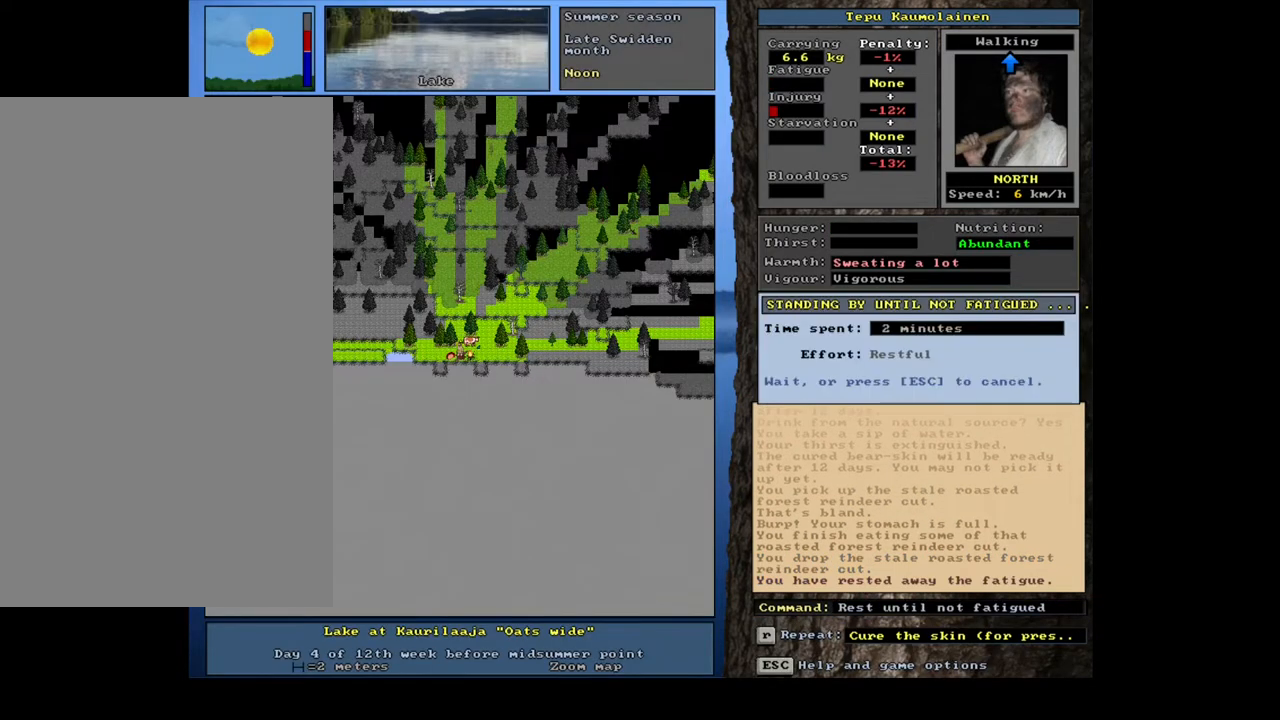
{"keys": [], "mouse": [], "events": [[267, "alt_l", "up"]]}
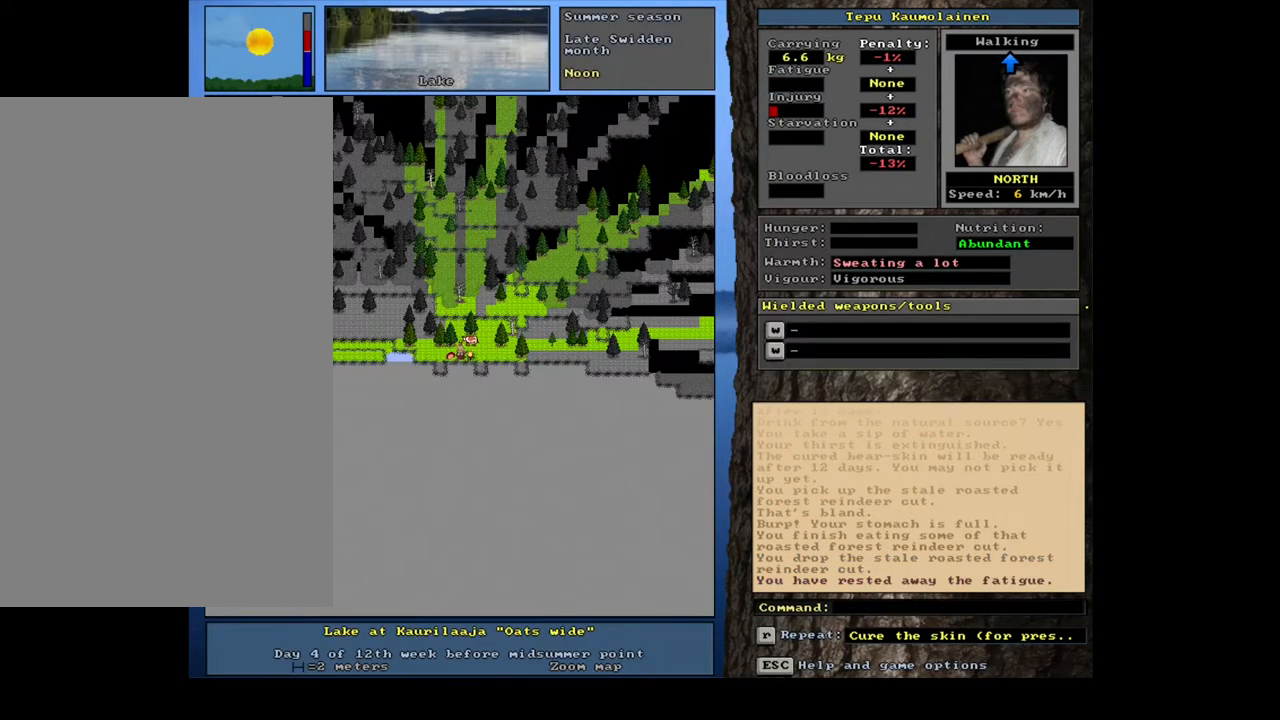
{"keys": [], "mouse": [], "events": [[83, "g", "down"], [200, "g", "up"], [250, "tab", "down"], [367, "h", "down"], [367, "tab", "up"], [450, "h", "up"]]}
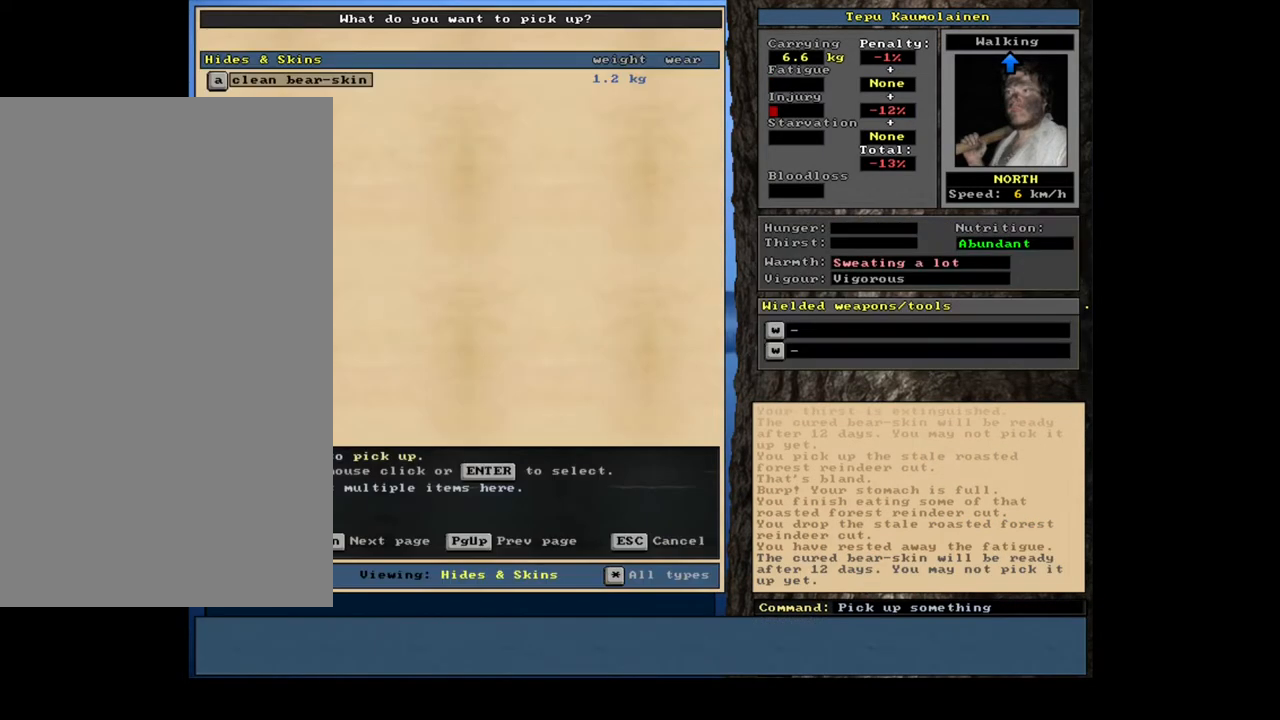
{"keys": [], "mouse": [], "events": []}
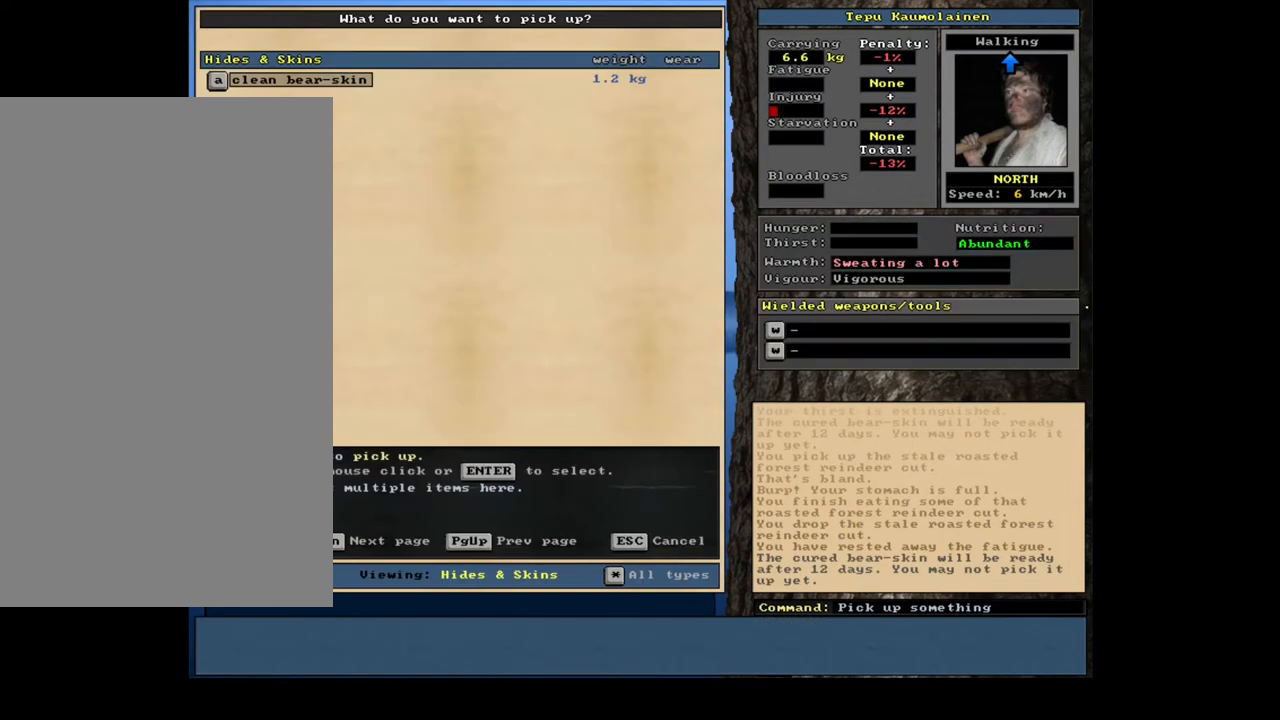
{"keys": [], "mouse": [], "events": [[50, "return", "down"], [150, "return", "up"]]}
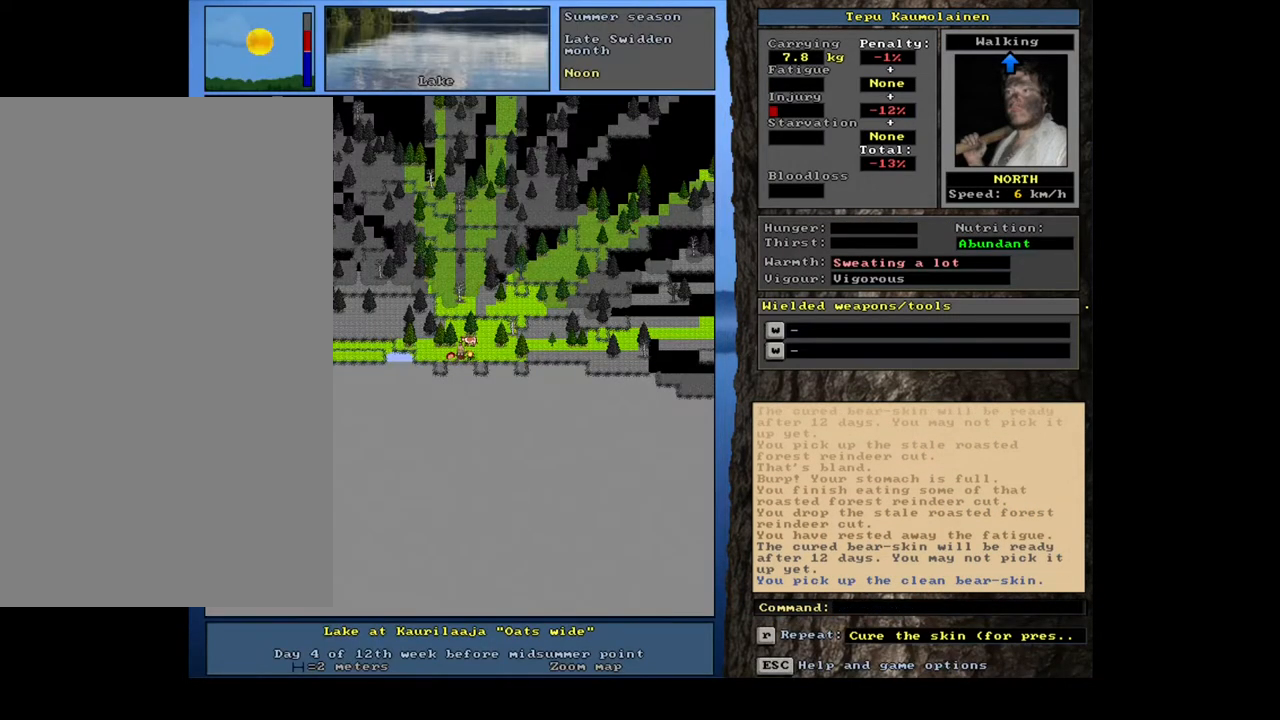
{"keys": ["alt_l"], "mouse": [], "events": [[100, "alt_l", "down"]]}
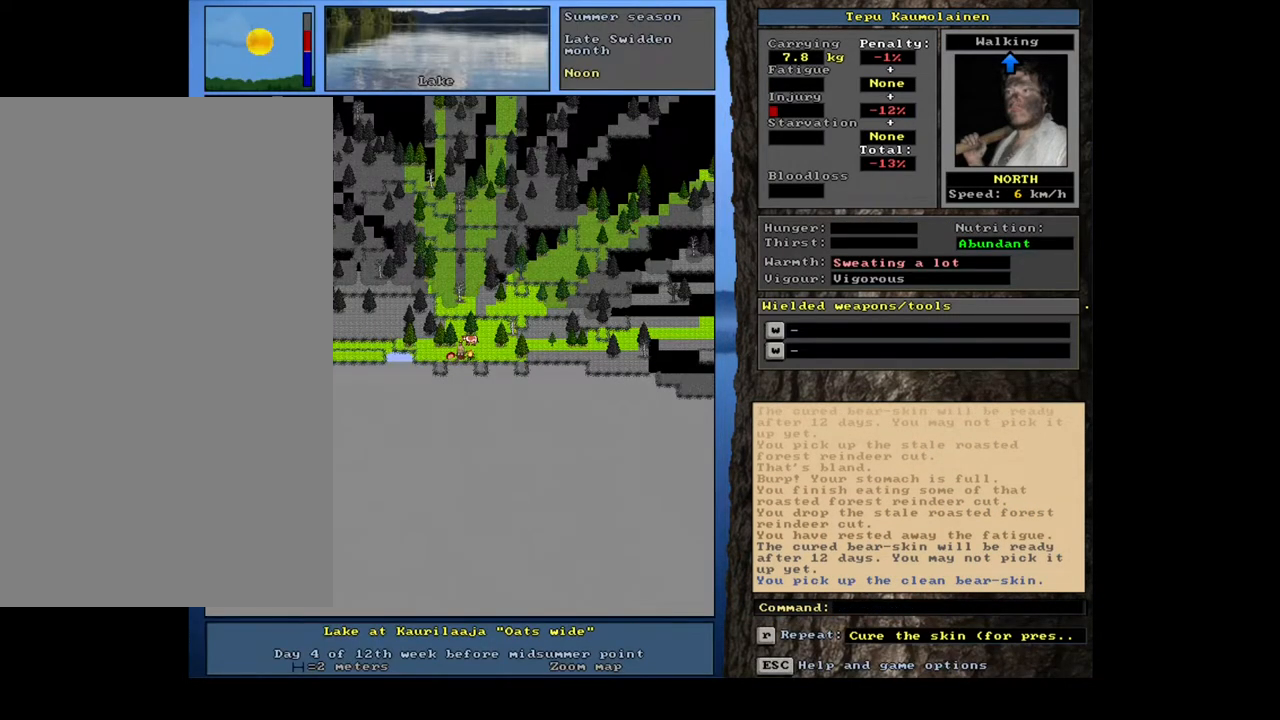
{"keys": [], "mouse": [], "events": [[217, "h", "down"], [300, "h", "up"], [400, "alt_l", "up"]]}
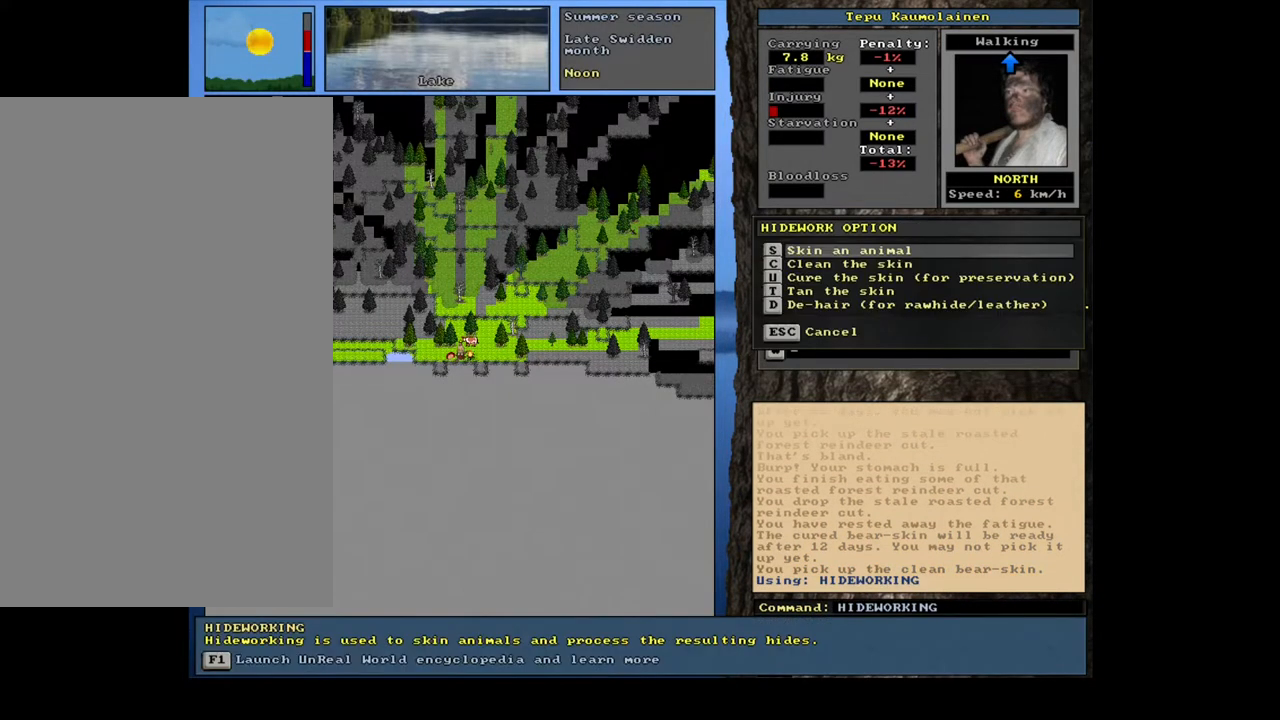
{"keys": [], "mouse": [], "events": [[150, "u", "down"], [283, "u", "up"]]}